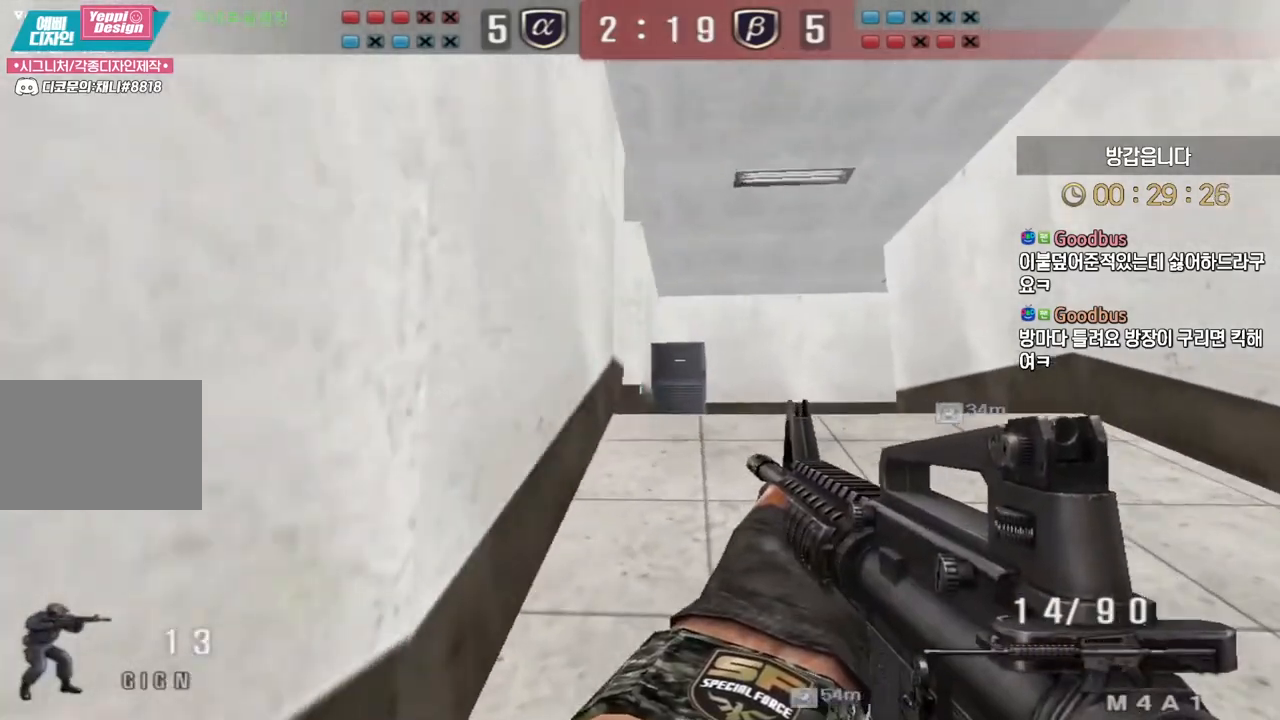
Gameplay with keyboard; each line is a JSON object with the keys held at the frame after it. "events" lists presses ("down") and releases ("up") of "a", "ctrl", "d", "e", "f", "q", "r", "s", "shift", "space", "tab" and "w" between this image and that frame as [ms after this image, input, new state], when the widget could be followed in between. No other keys are recorded. Mouse input is not recorded.
{"keys": ["ctrl"], "events": [[17, "ctrl", "down"], [33, "d", "up"], [33, "w", "up"], [83, "ctrl", "up"], [117, "w", "down"], [133, "d", "down"], [333, "ctrl", "down"], [333, "d", "up"], [333, "w", "up"]]}
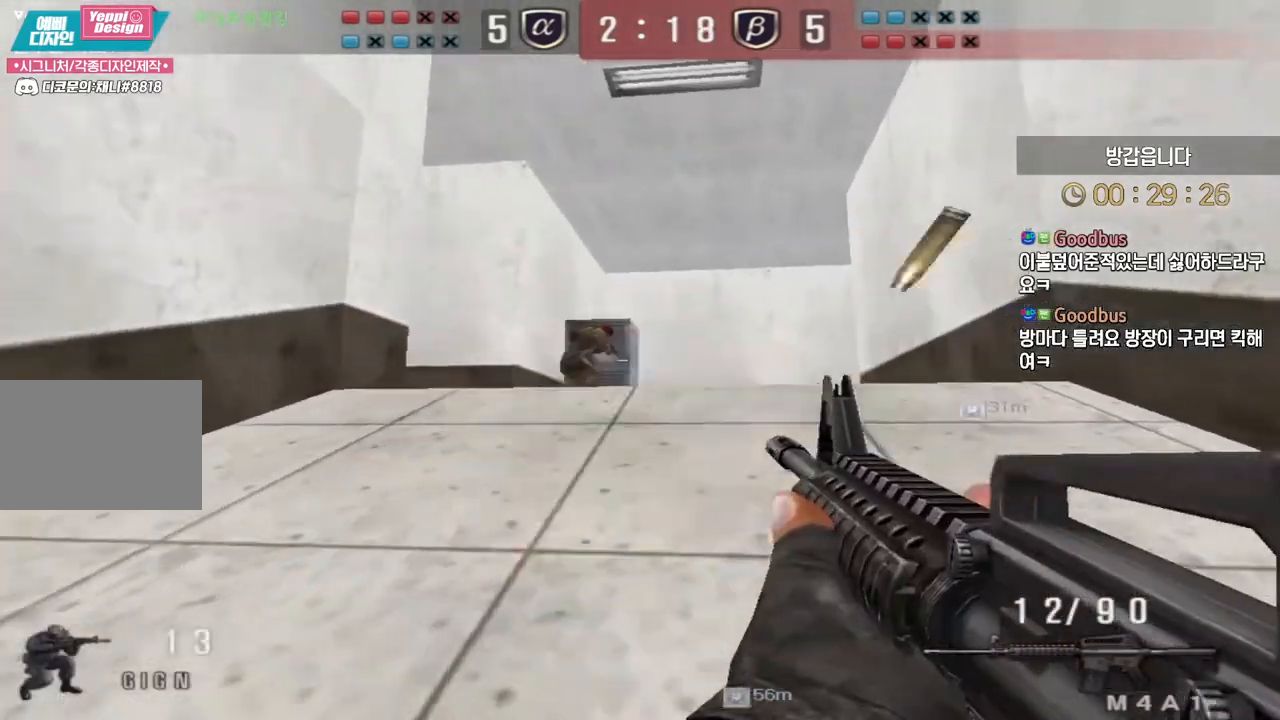
{"keys": ["ctrl"], "events": []}
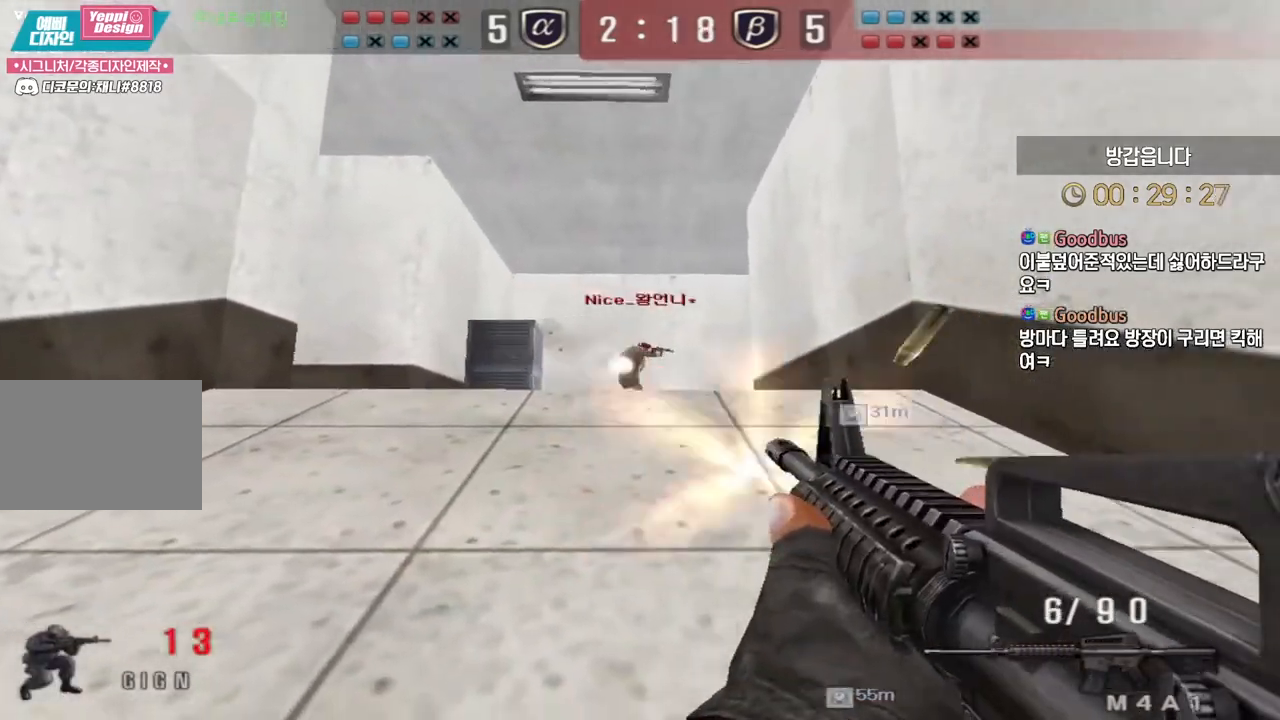
{"keys": ["d", "tab", "w"], "events": [[267, "r", "down"], [267, "w", "down"], [283, "ctrl", "up"], [317, "r", "up"], [417, "d", "down"], [483, "tab", "down"]]}
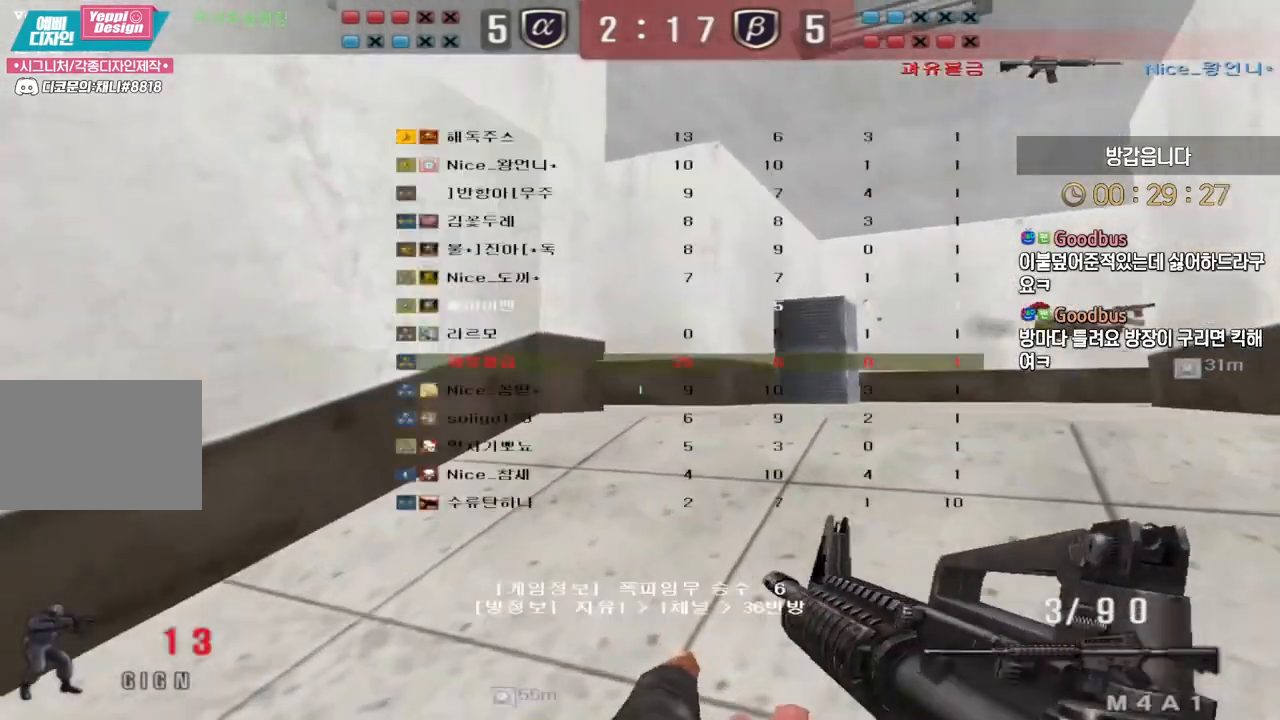
{"keys": ["d", "tab", "w"], "events": []}
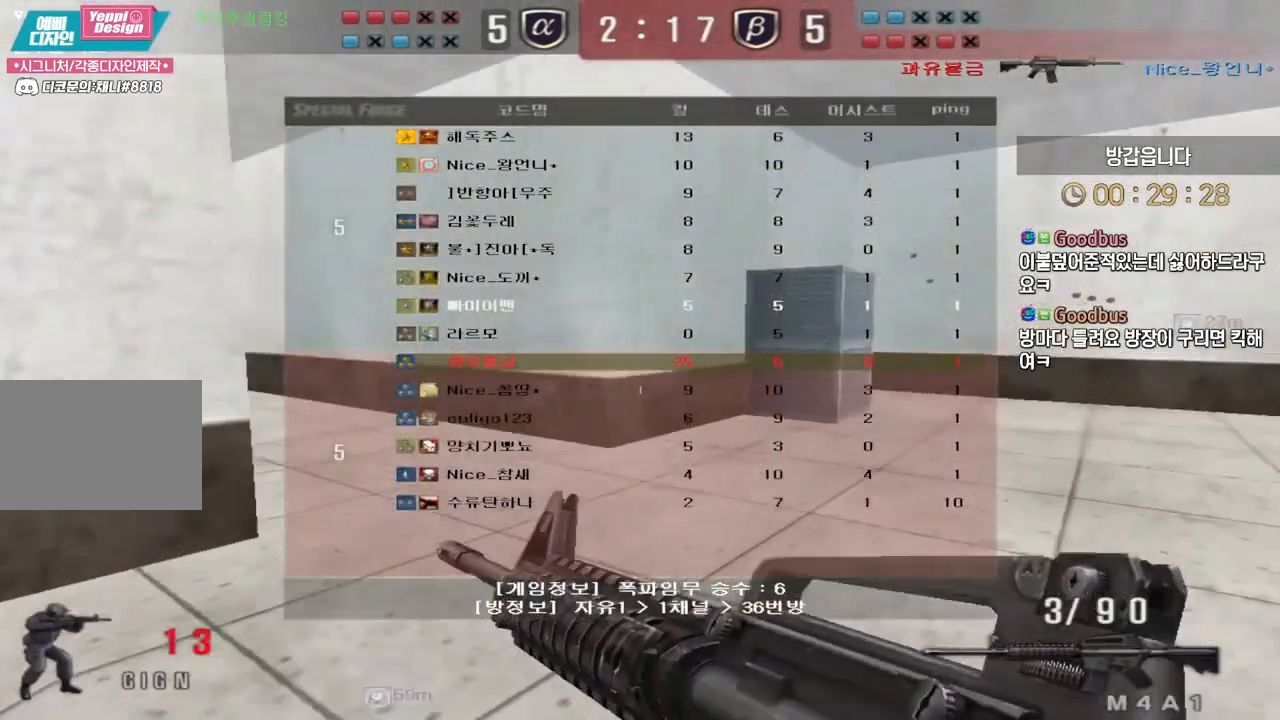
{"keys": ["a", "w"], "events": [[317, "tab", "up"], [383, "d", "up"], [433, "a", "down"]]}
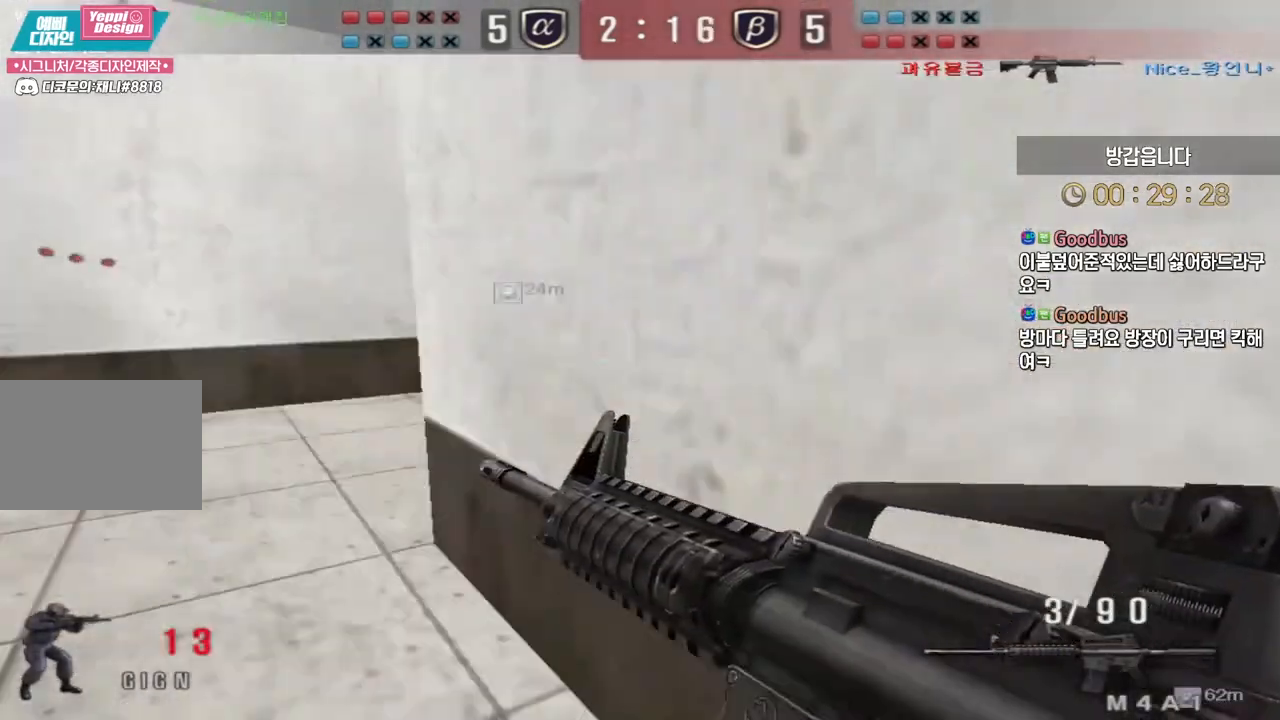
{"keys": ["a", "w"], "events": []}
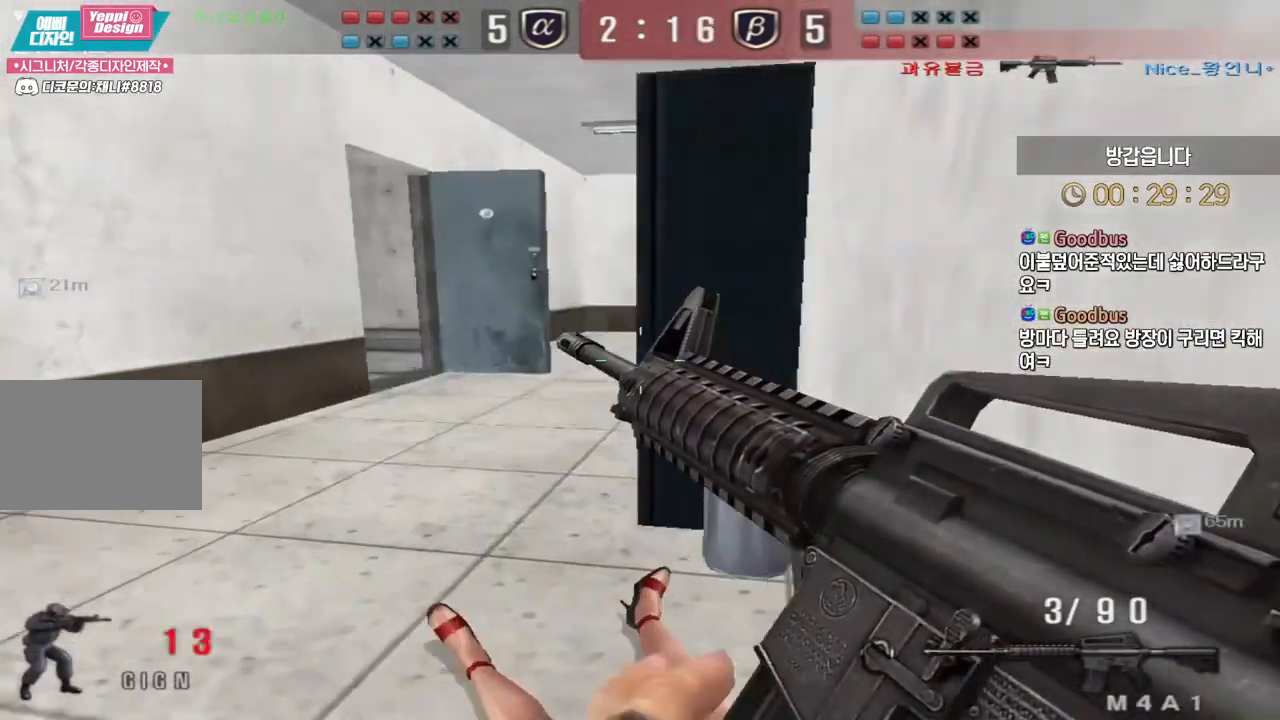
{"keys": ["d", "tab", "w"], "events": [[283, "a", "up"], [283, "d", "down"], [383, "tab", "down"]]}
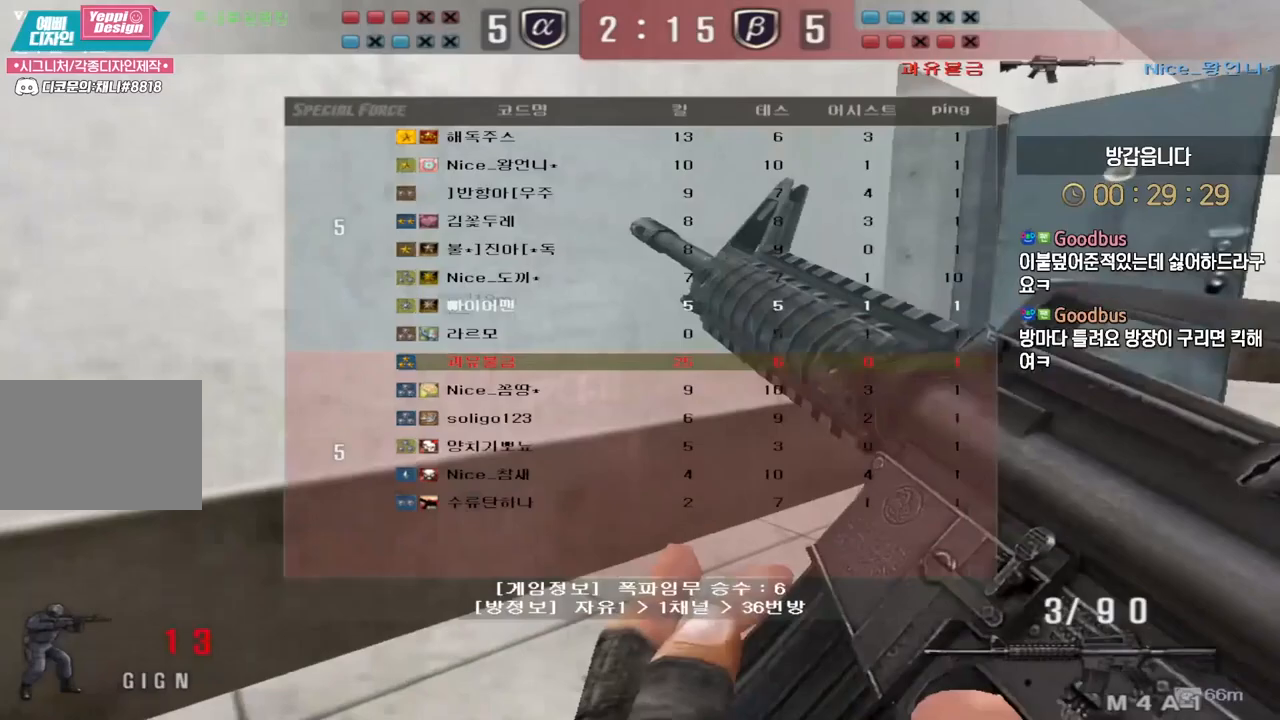
{"keys": ["d", "w"], "events": [[483, "tab", "up"]]}
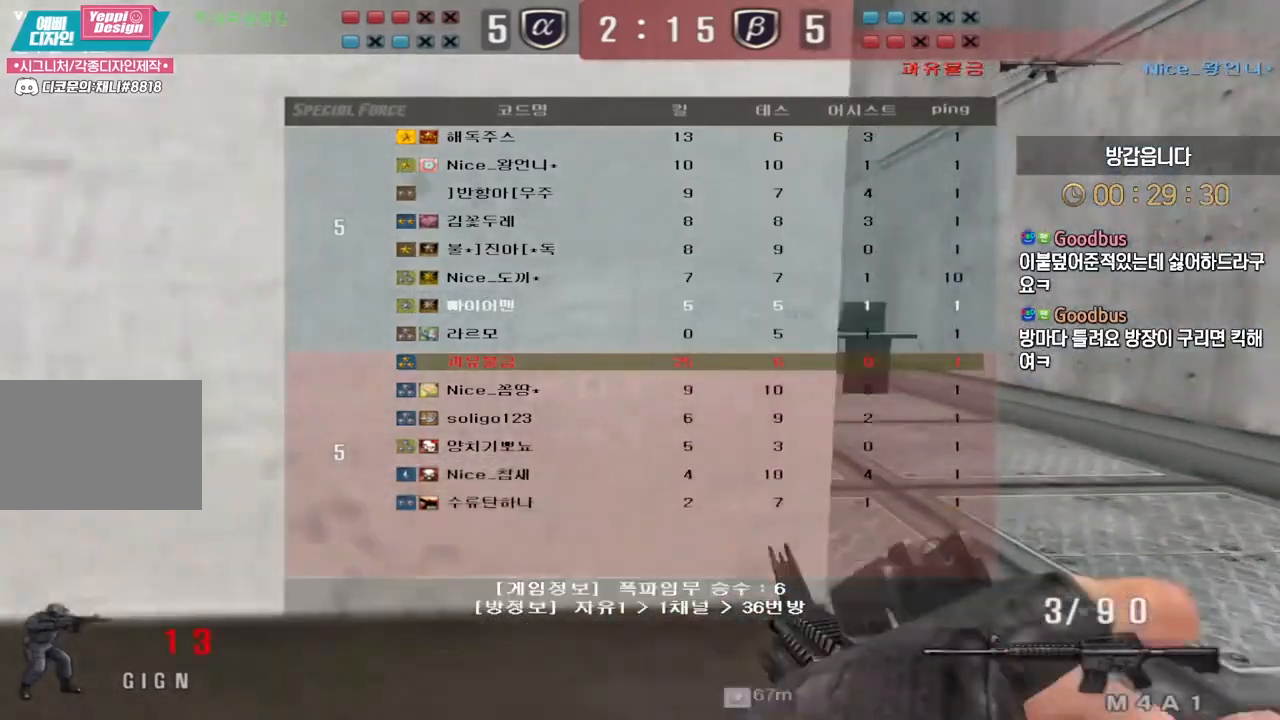
{"keys": ["d", "w"], "events": []}
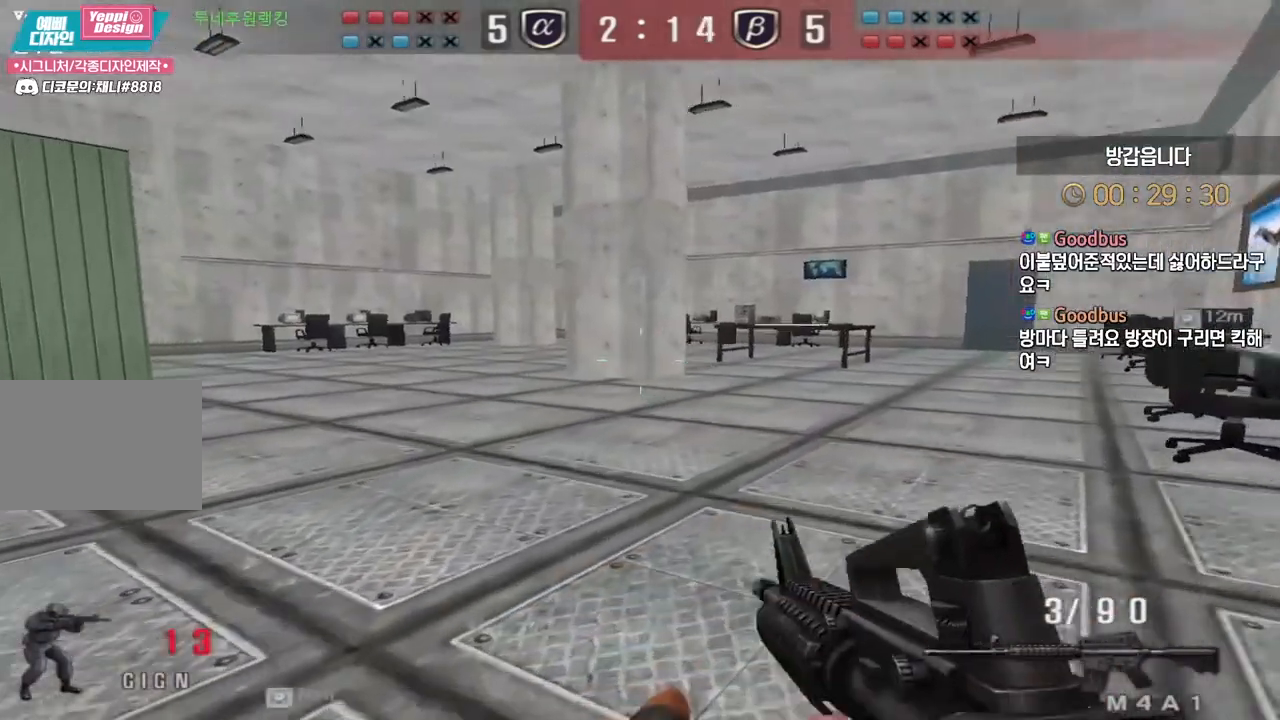
{"keys": ["d", "w"], "events": []}
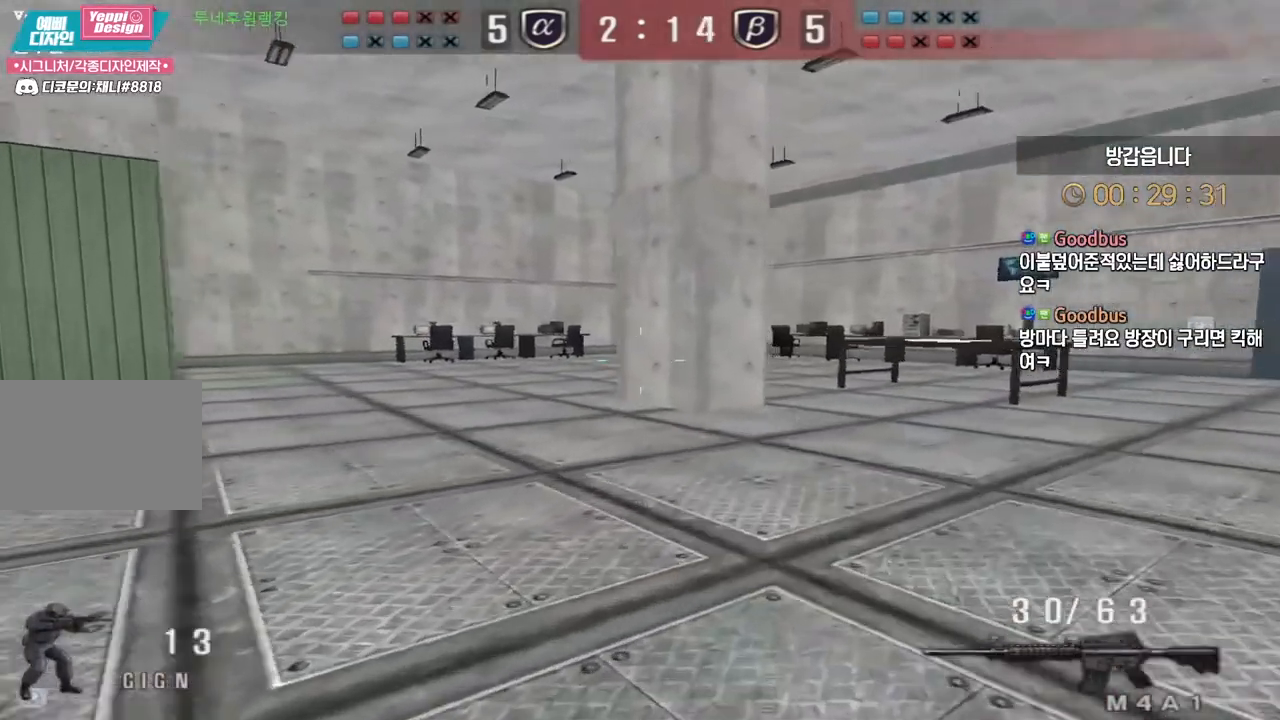
{"keys": ["a", "w"], "events": [[217, "d", "up"], [233, "a", "down"]]}
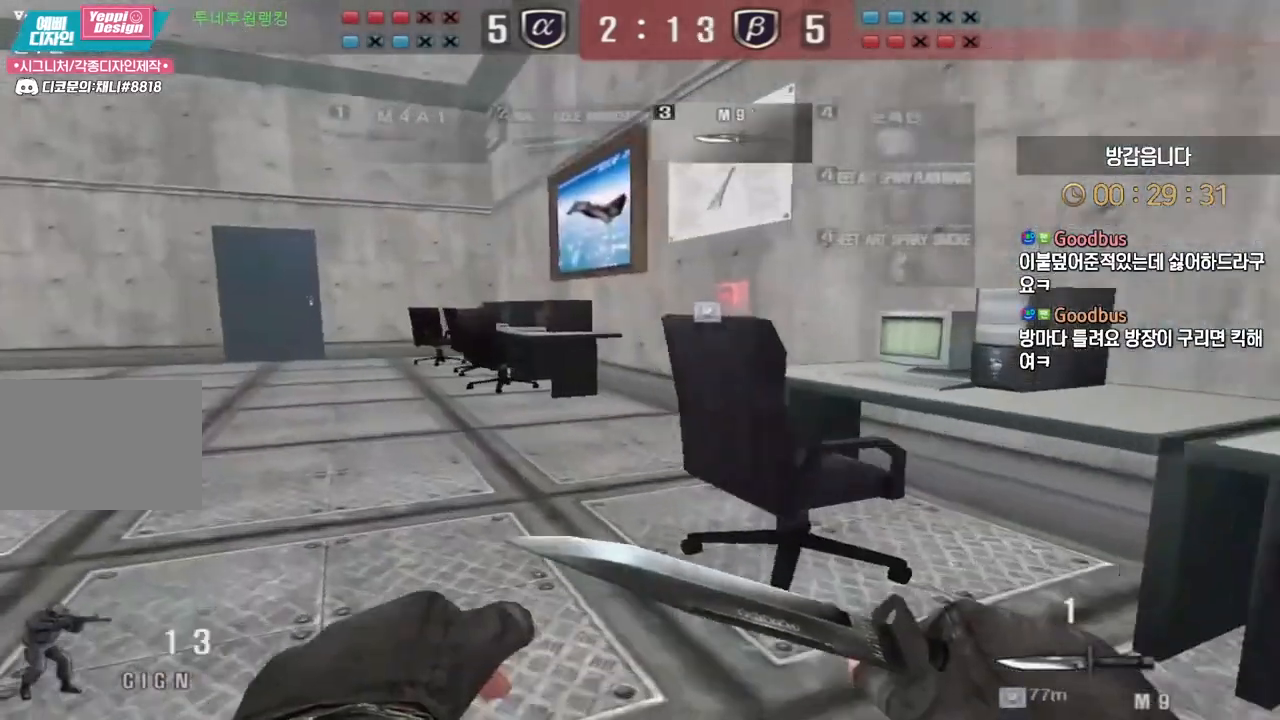
{"keys": ["a", "w"], "events": []}
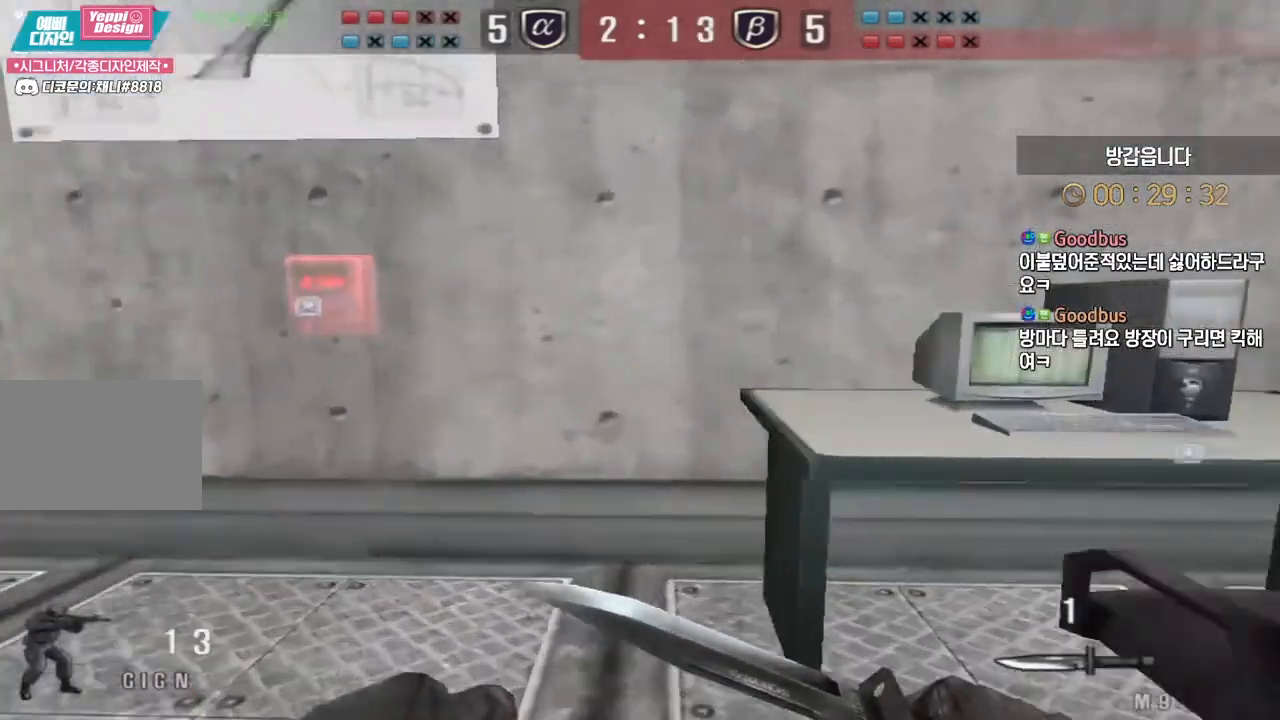
{"keys": ["e", "shift"], "events": [[183, "shift", "down"], [400, "w", "up"], [450, "a", "up"], [483, "e", "down"]]}
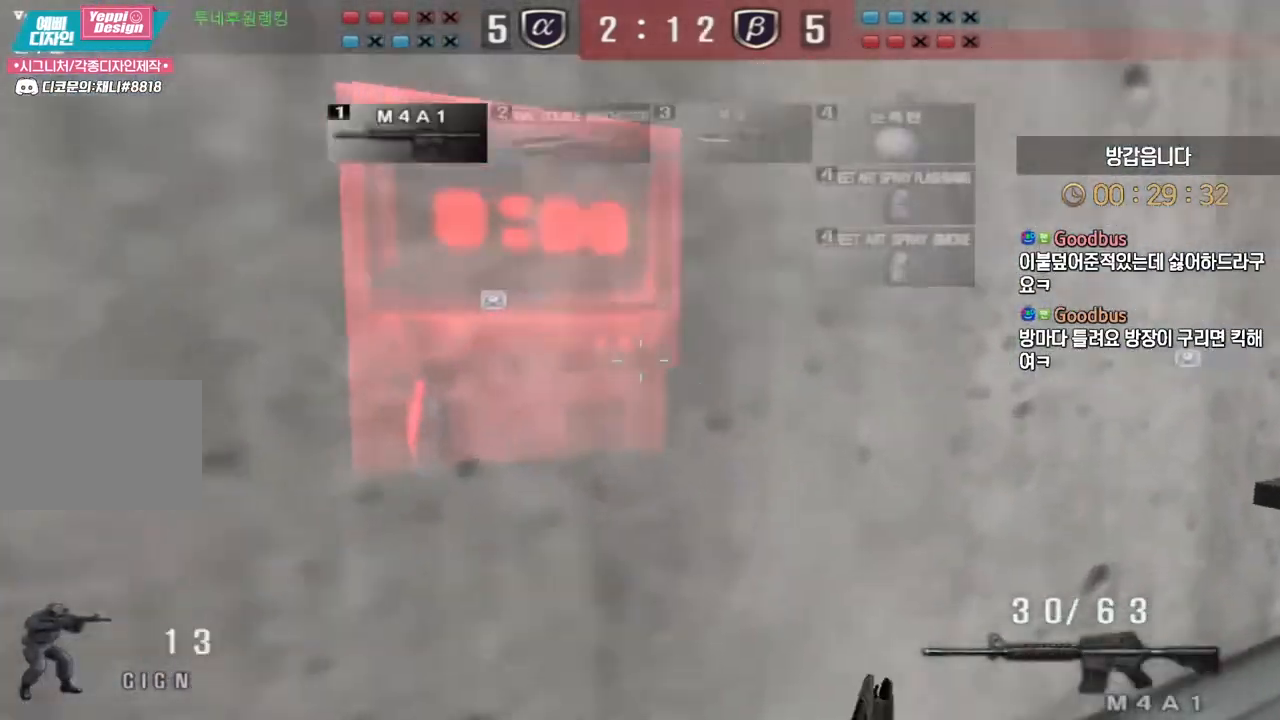
{"keys": ["e", "shift"], "events": [[250, "a", "down"], [333, "a", "up"]]}
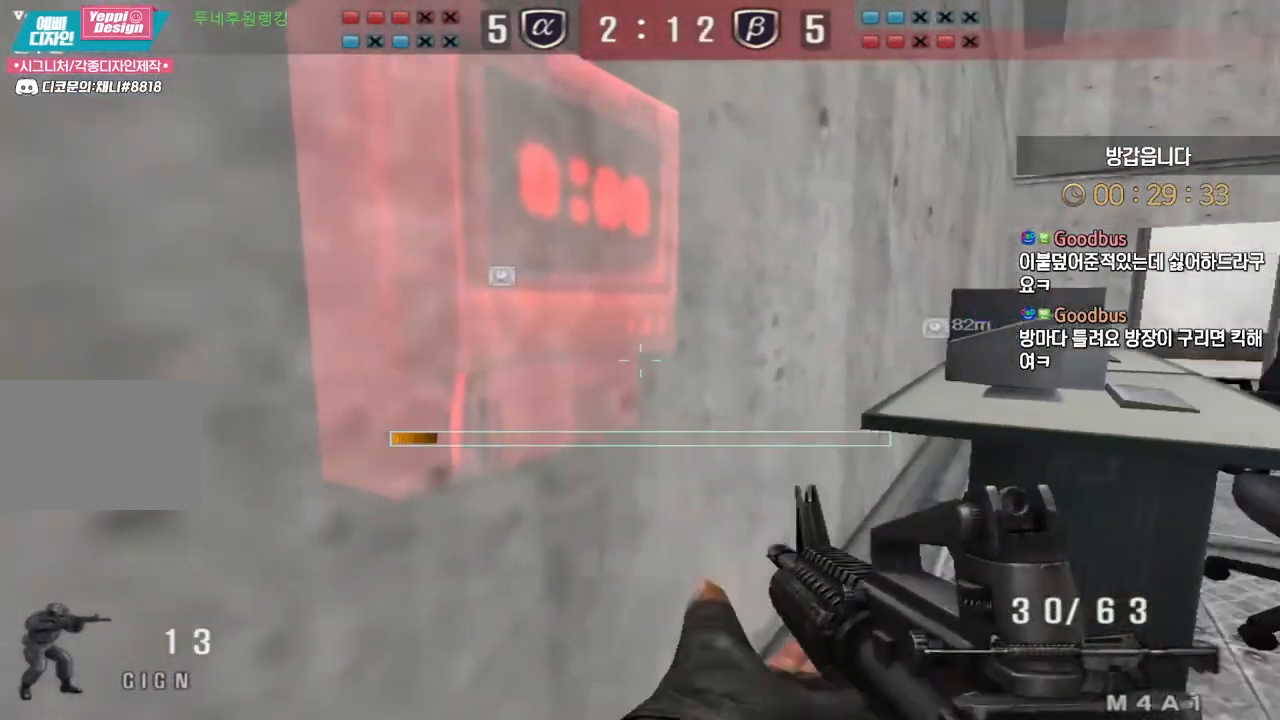
{"keys": ["e", "shift"], "events": [[117, "a", "down"], [183, "a", "up"]]}
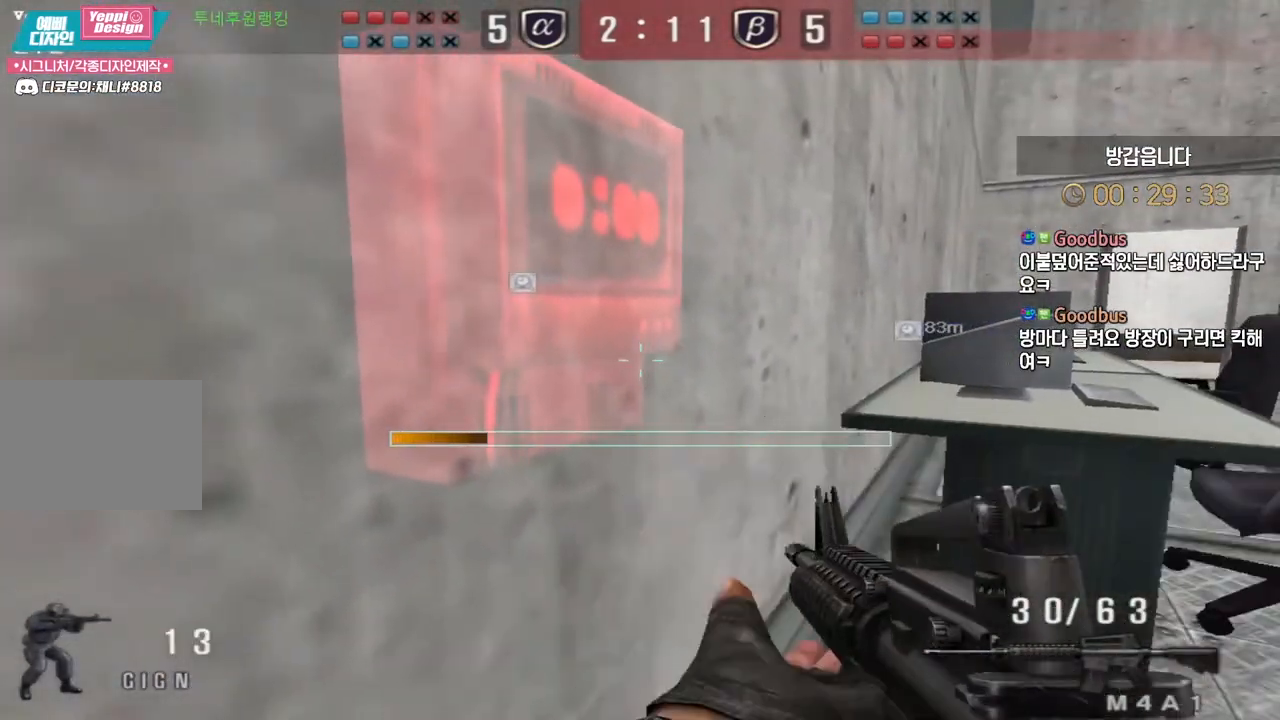
{"keys": ["e", "shift"], "events": []}
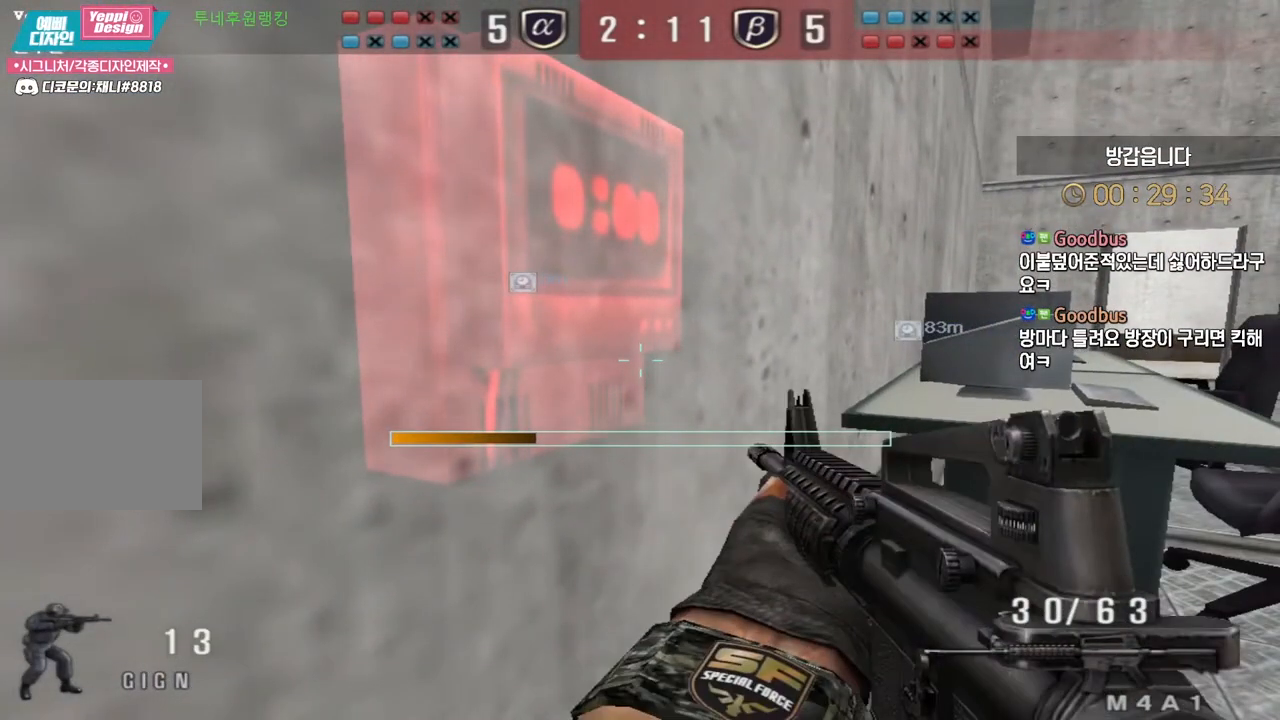
{"keys": ["e", "shift", "tab"], "events": [[450, "tab", "down"]]}
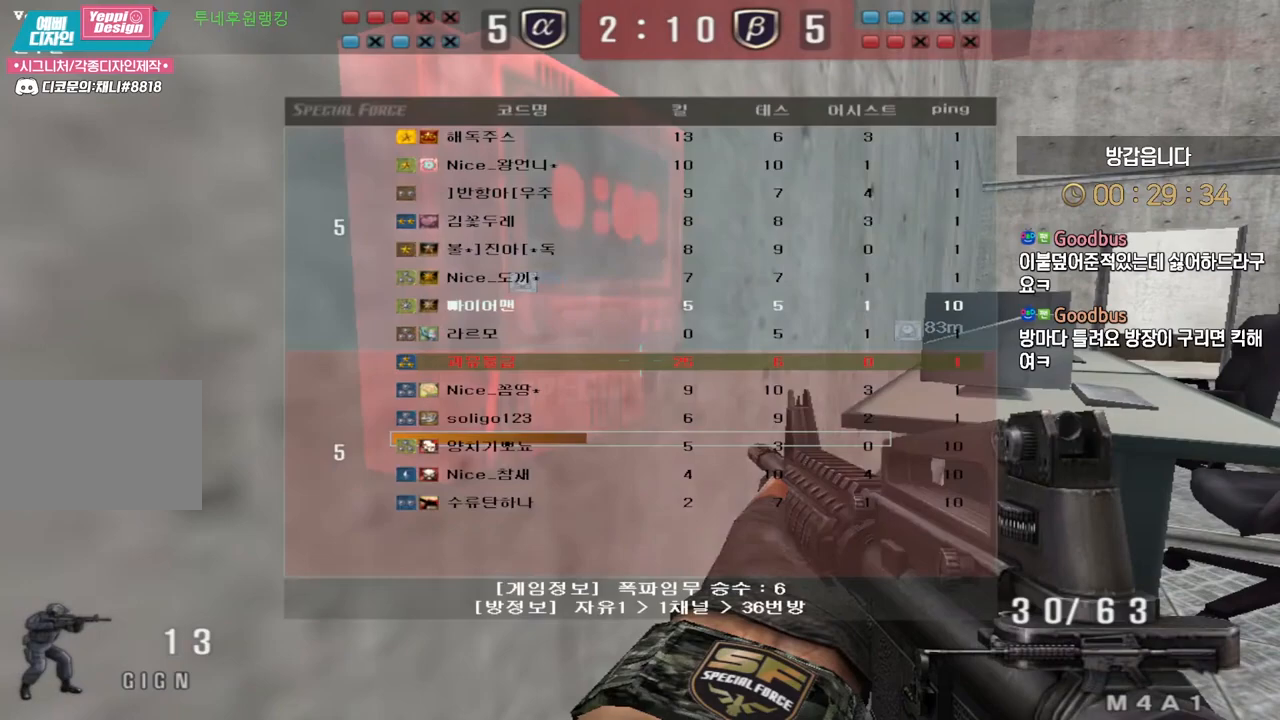
{"keys": ["e", "shift", "tab"], "events": []}
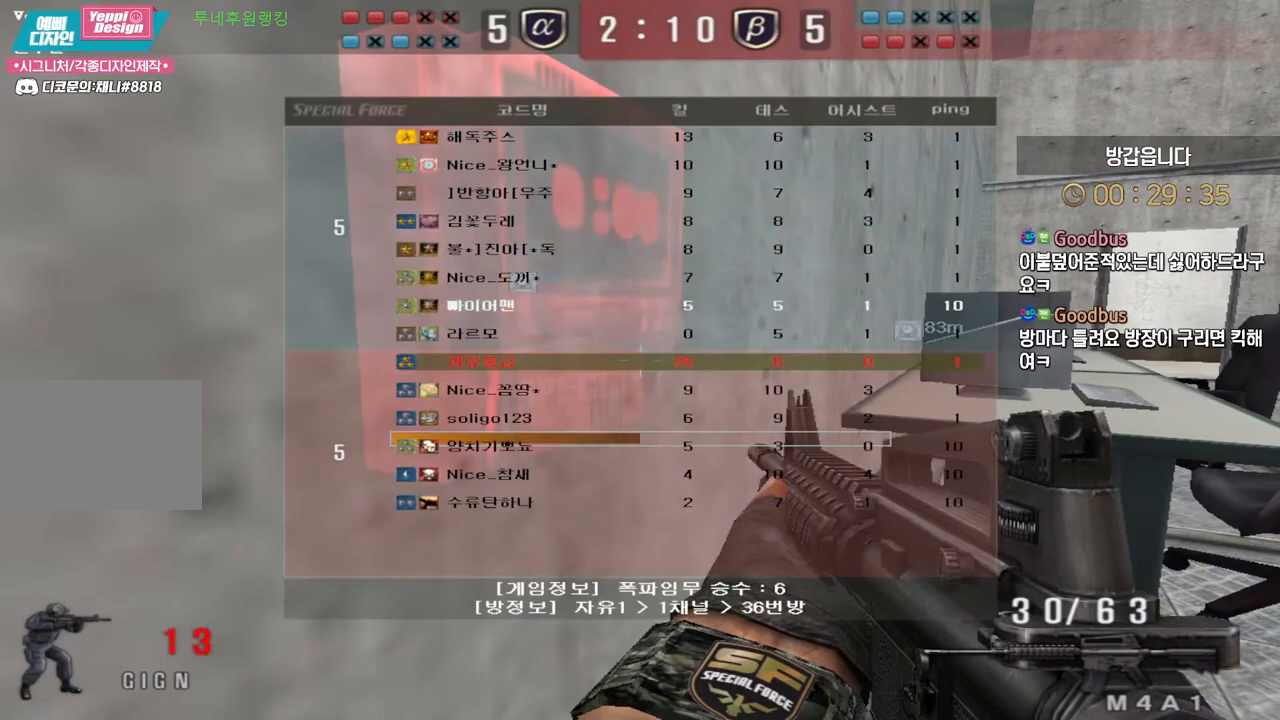
{"keys": ["e", "shift", "tab"], "events": []}
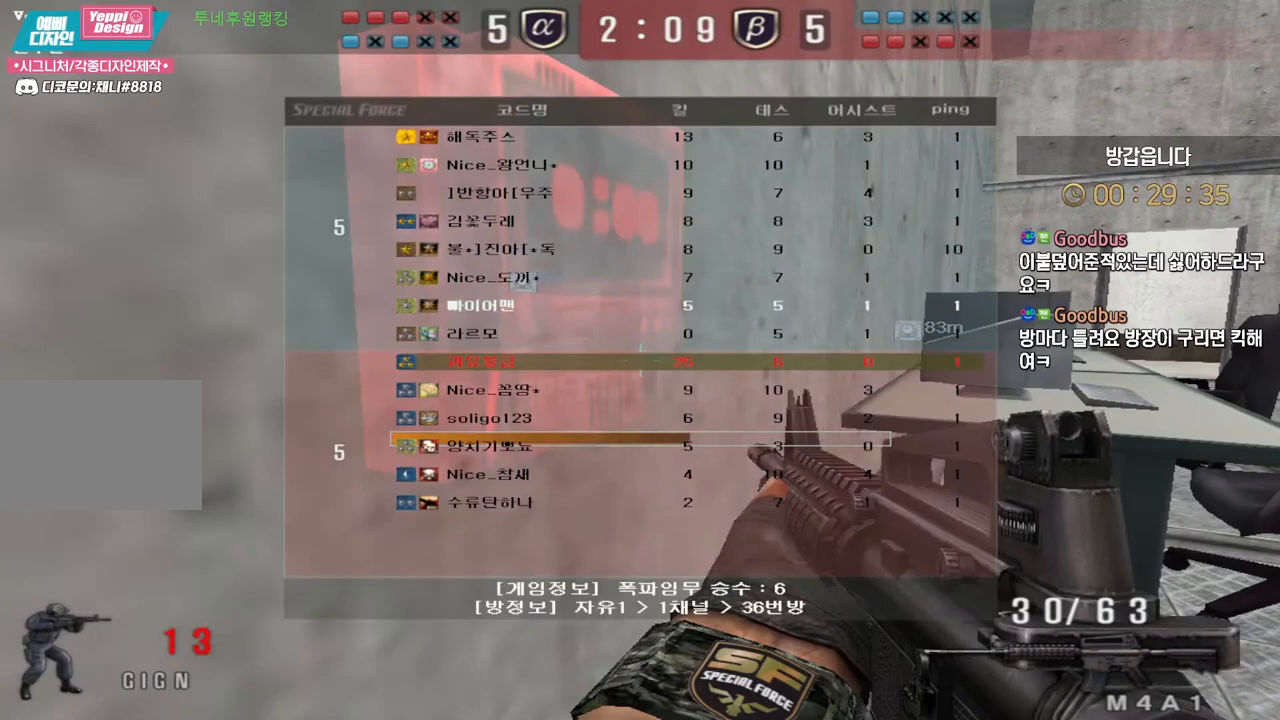
{"keys": ["e", "shift", "tab"], "events": []}
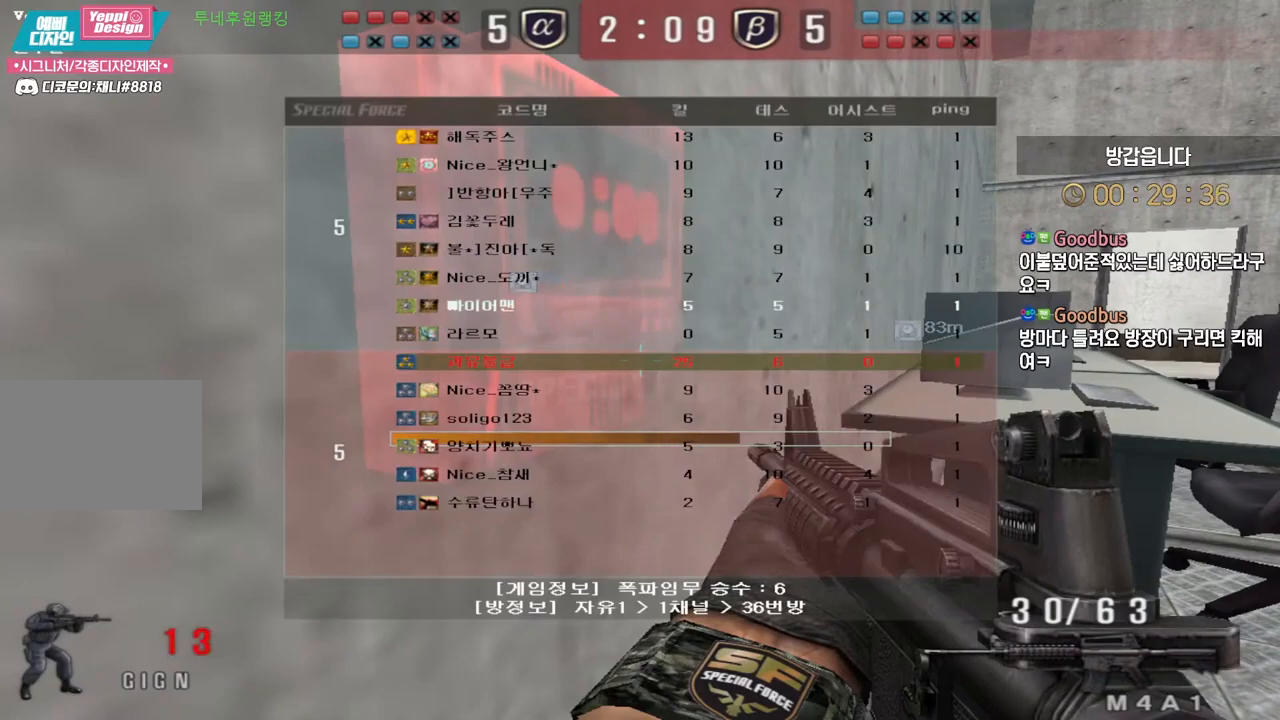
{"keys": ["e", "shift", "tab"], "events": []}
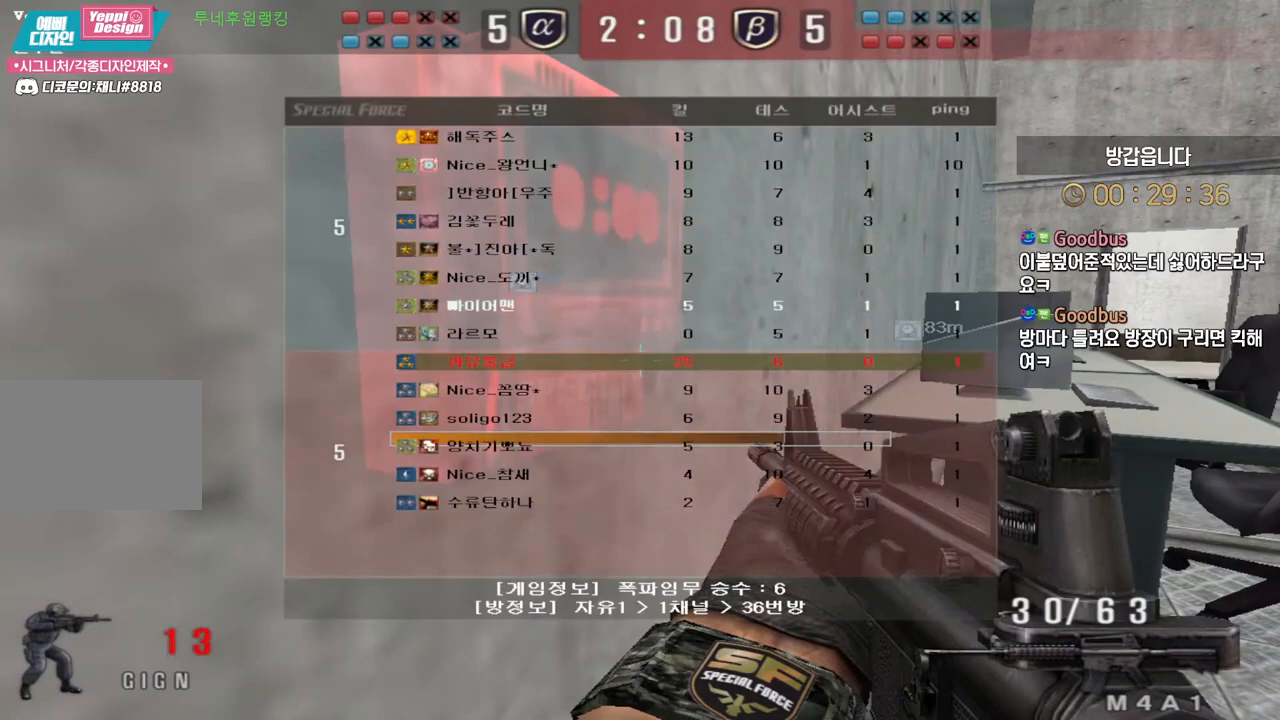
{"keys": ["e", "shift"], "events": [[350, "tab", "up"]]}
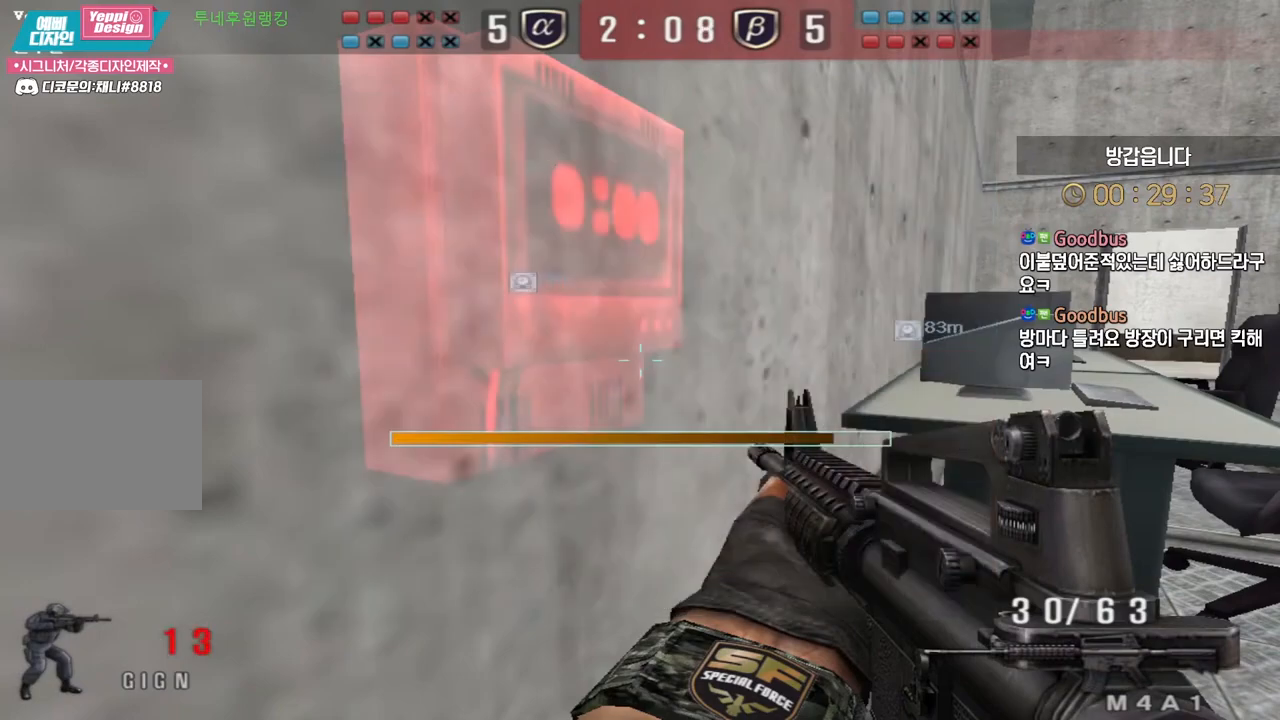
{"keys": ["e", "shift"], "events": []}
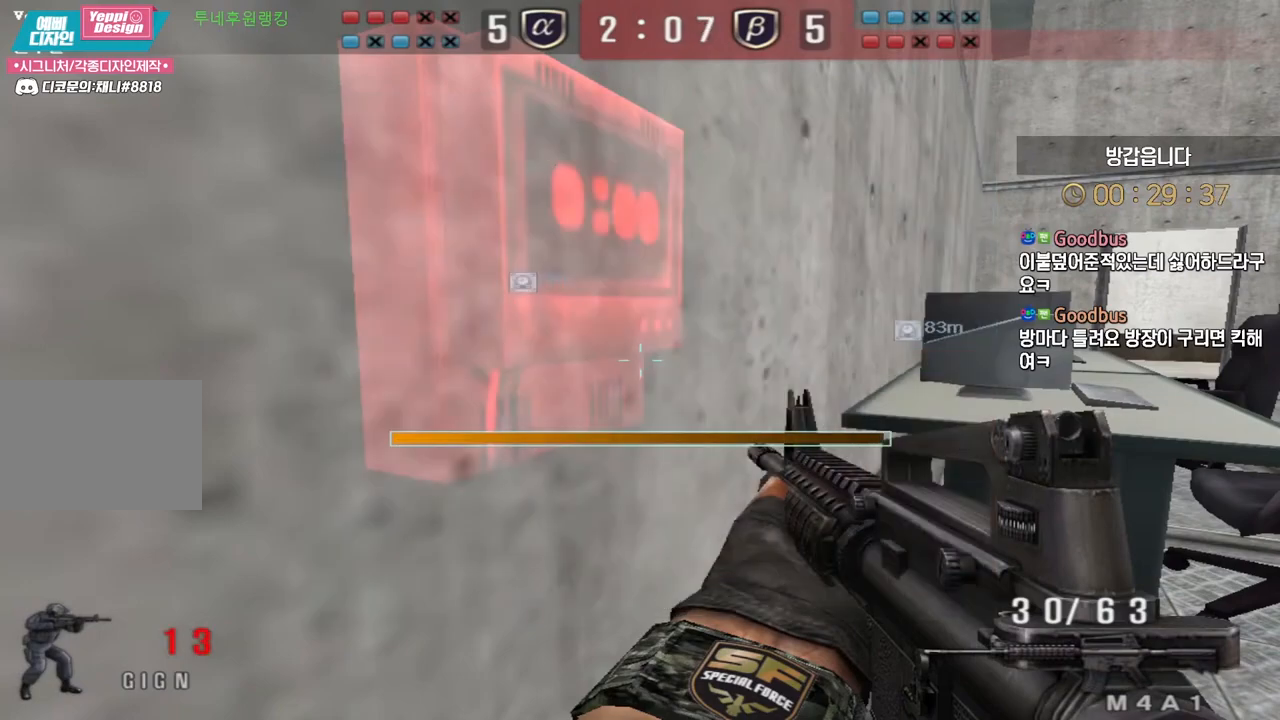
{"keys": ["d", "w"], "events": [[217, "e", "up"], [217, "w", "down"], [317, "d", "down"], [333, "shift", "up"]]}
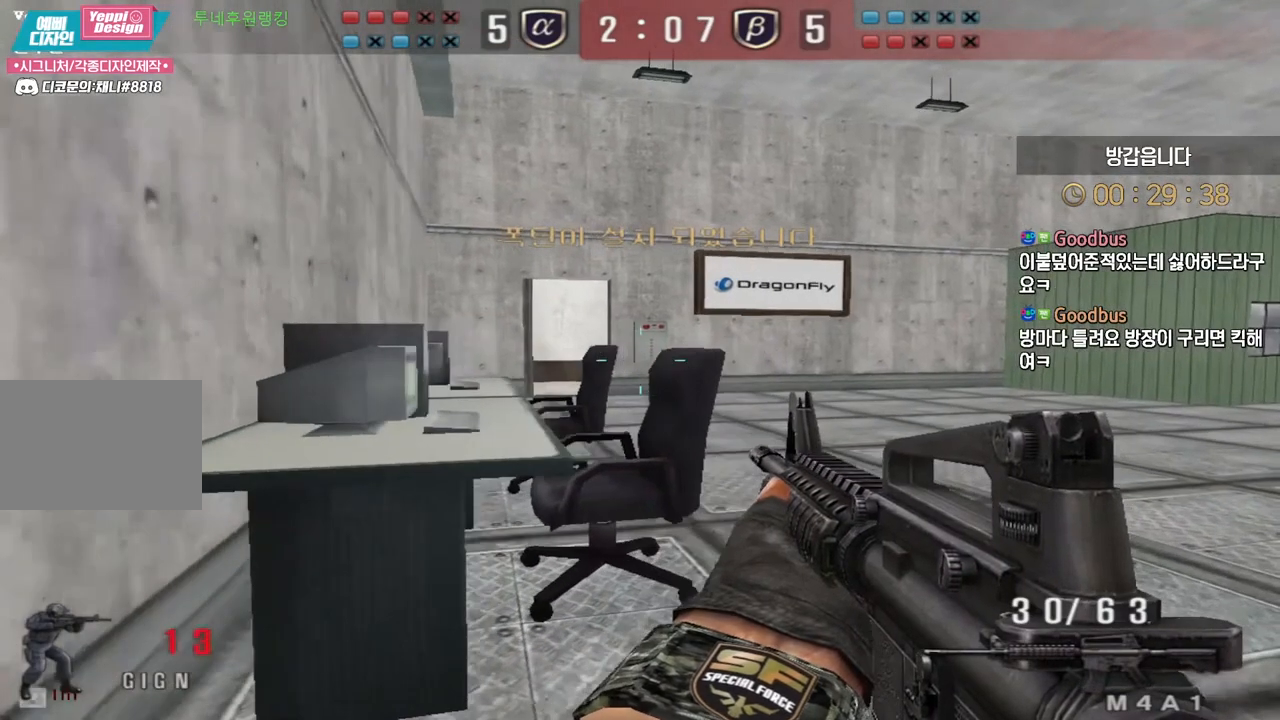
{"keys": ["a", "w"], "events": [[33, "ctrl", "down"], [33, "d", "up"], [50, "w", "up"], [100, "ctrl", "up"], [100, "w", "down"], [117, "d", "down"], [367, "ctrl", "down"], [367, "d", "up"], [383, "w", "up"], [417, "ctrl", "up"], [450, "a", "down"], [450, "w", "down"]]}
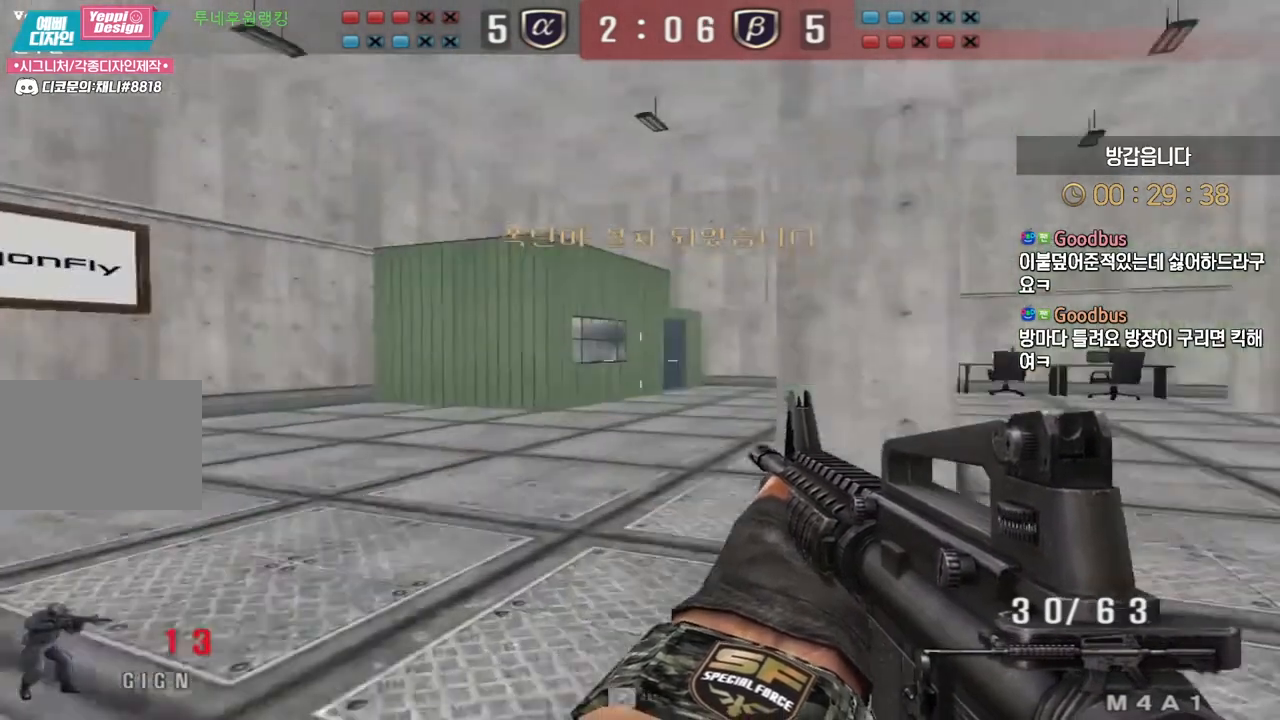
{"keys": ["ctrl"], "events": [[167, "ctrl", "down"], [200, "a", "up"], [200, "w", "up"], [233, "ctrl", "up"], [267, "w", "down"], [283, "a", "down"], [467, "ctrl", "down"], [500, "a", "up"], [500, "w", "up"]]}
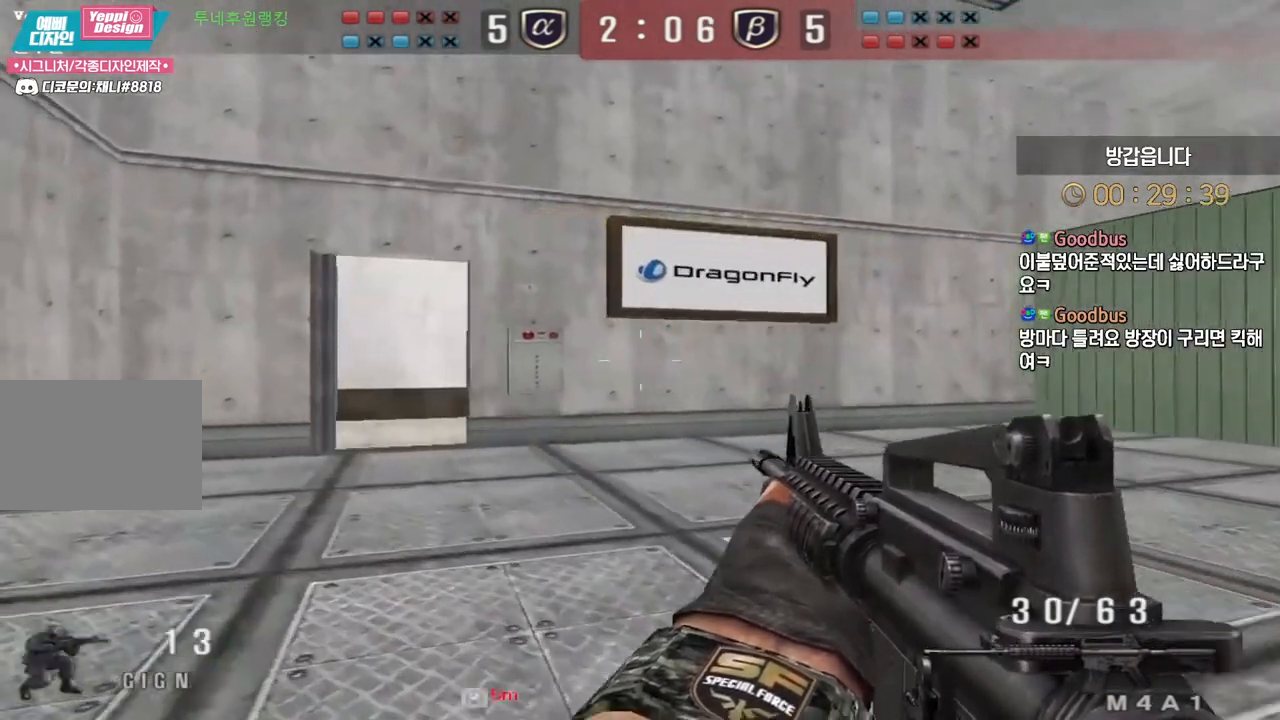
{"keys": ["a", "w"], "events": [[33, "ctrl", "up"], [67, "a", "down"], [67, "w", "down"], [283, "ctrl", "down"], [300, "w", "up"], [317, "a", "up"], [350, "ctrl", "up"], [367, "w", "down"], [383, "a", "down"]]}
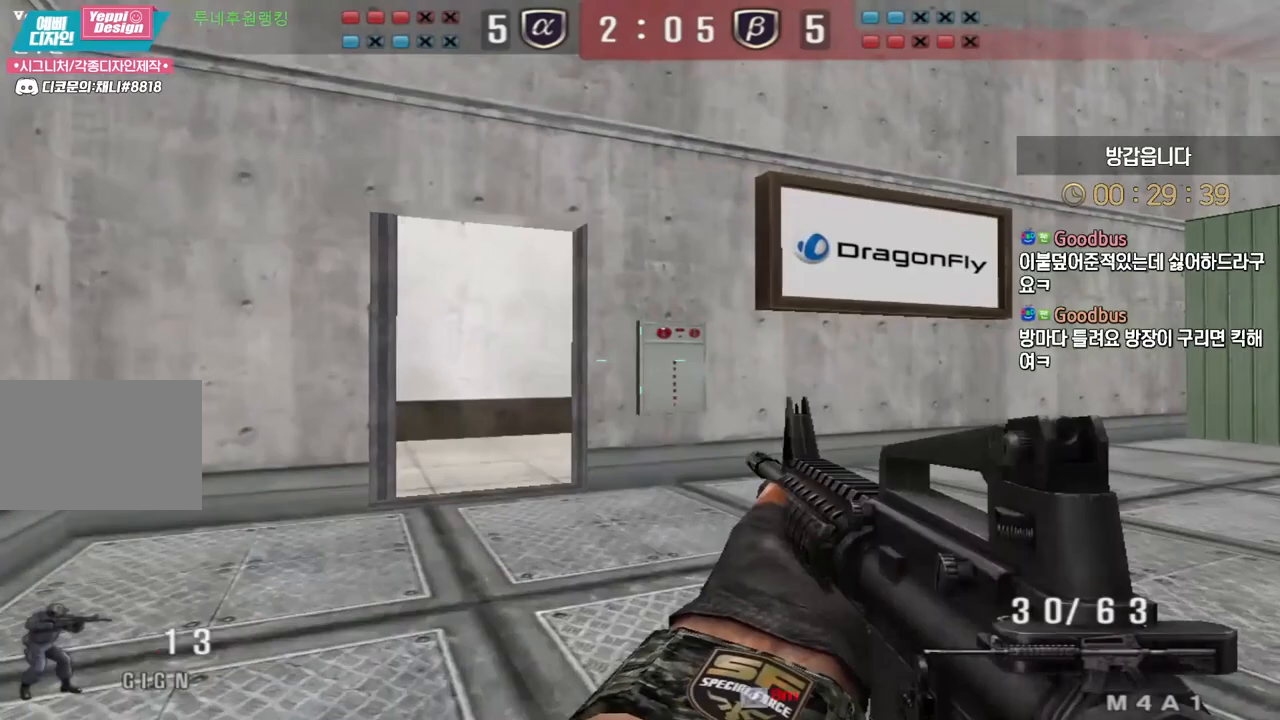
{"keys": ["d", "w"], "events": [[50, "a", "up"], [50, "ctrl", "down"], [50, "w", "up"], [133, "ctrl", "up"], [133, "w", "down"], [150, "a", "down"], [400, "ctrl", "down"], [417, "a", "up"], [417, "w", "up"], [467, "ctrl", "up"], [500, "d", "down"], [500, "w", "down"]]}
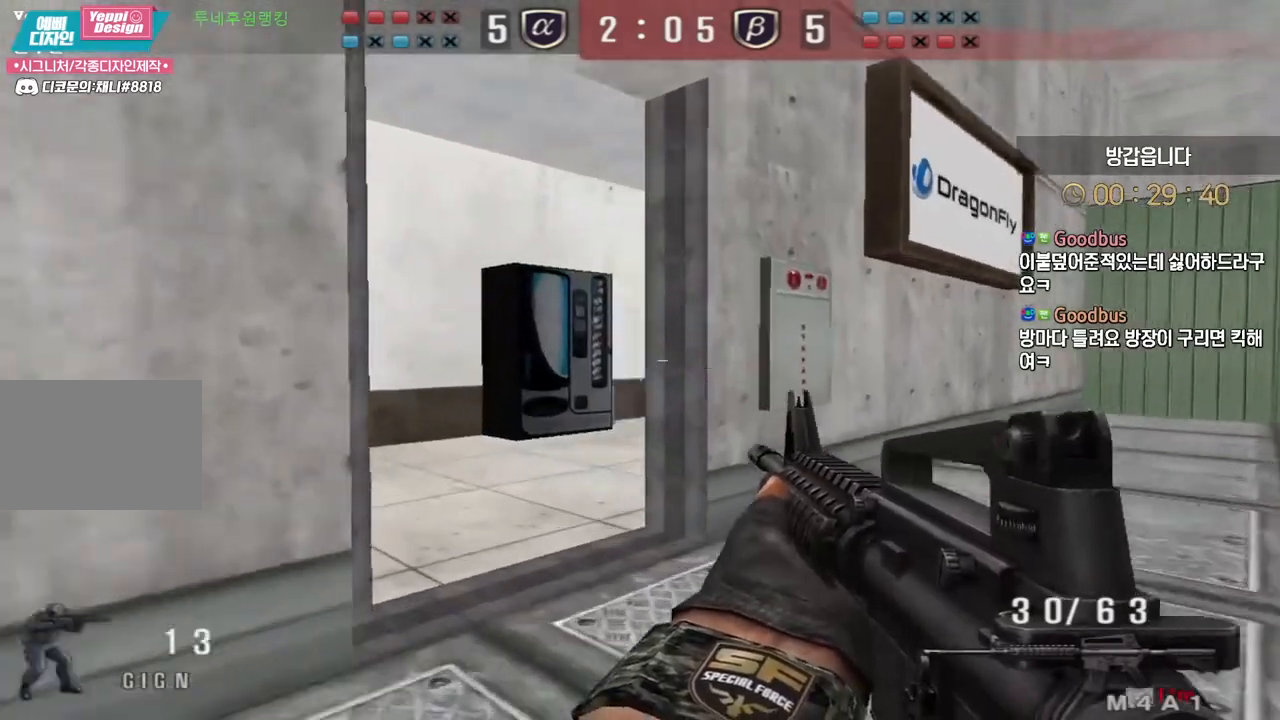
{"keys": ["a", "ctrl", "w"], "events": [[183, "ctrl", "down"], [183, "d", "up"], [200, "w", "up"], [267, "a", "down"], [267, "ctrl", "up"], [267, "w", "down"], [500, "ctrl", "down"]]}
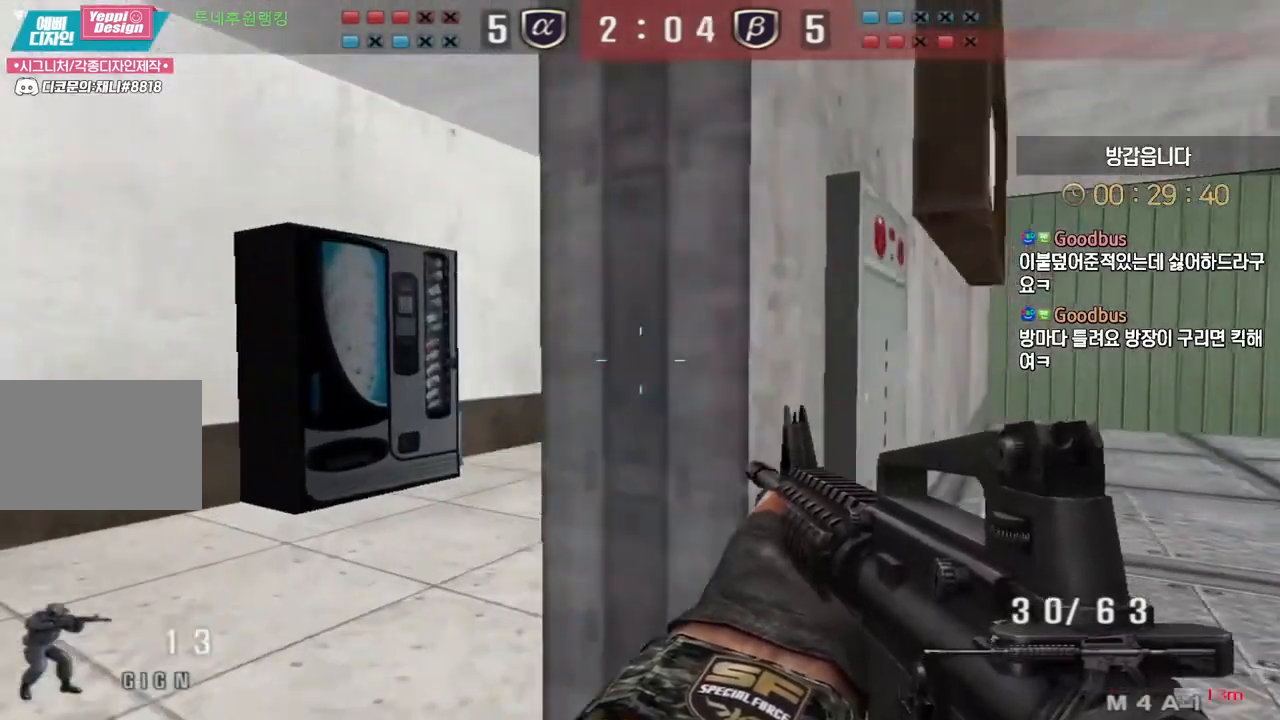
{"keys": ["d", "w"], "events": [[17, "w", "up"], [33, "a", "up"], [100, "a", "down"], [100, "ctrl", "up"], [100, "w", "down"], [300, "ctrl", "down"], [317, "a", "up"], [317, "w", "up"], [367, "ctrl", "up"], [383, "d", "down"], [383, "w", "down"]]}